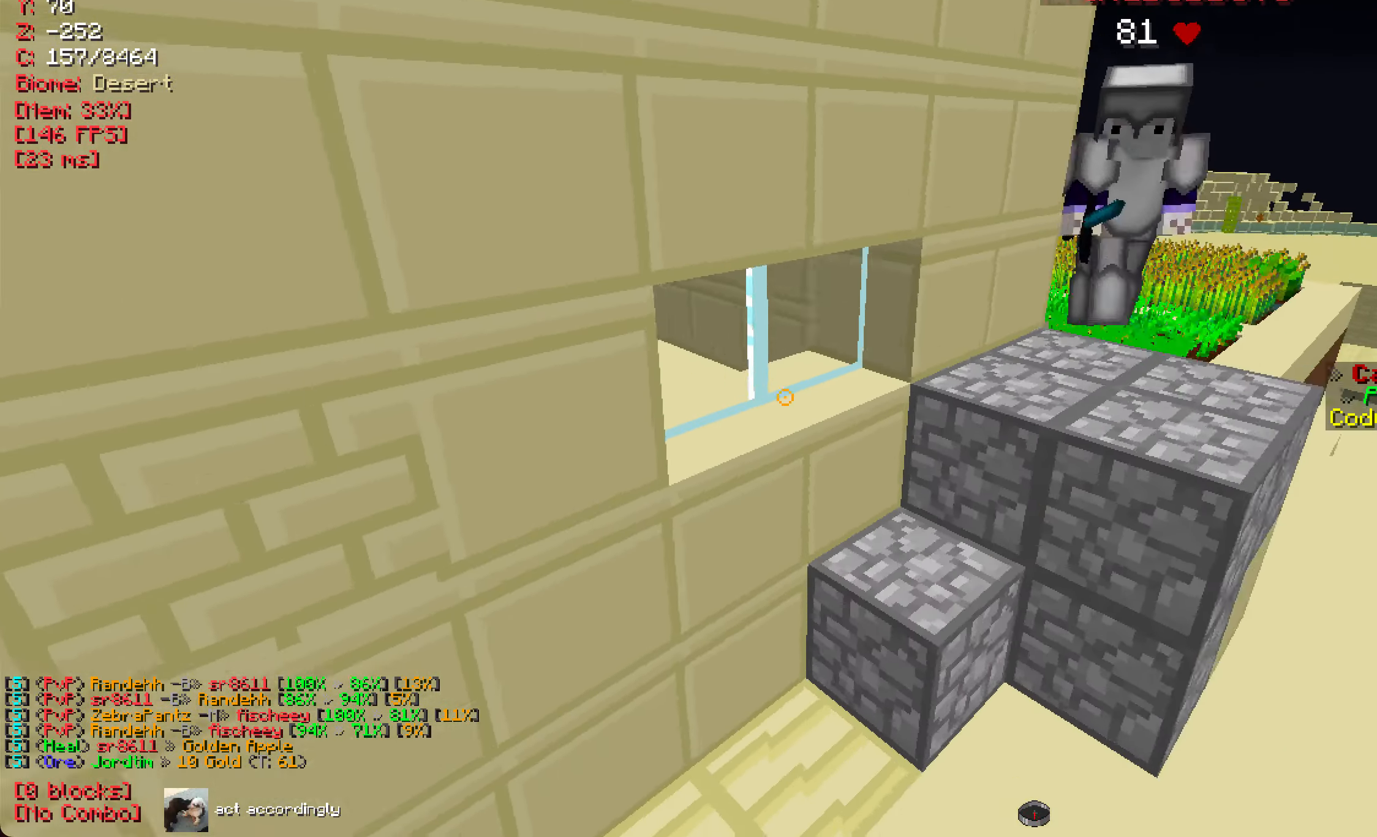
Gameplay with keyboard and mouse; each line is a JSON object with the keys and mouse buttons held at the frame after it. "events" lists presses ("down") and releases ("up") of "a", "d", "s", "w", "mouse_left" and "mouse_right" between this image and that frame as [ms after this image, input, new state], when the widget could be followed in between. "mouse_left", "mouse_right" = the "left", "right" buttons of the "mouse" list. No other keys are recorded. Fast repeated clicks can show as one long hold. Mouse movement is not recorded.
{"keys": ["d"], "mouse": [], "events": [[84, "w", "down"], [200, "w", "up"], [217, "d", "up"], [434, "d", "down"]]}
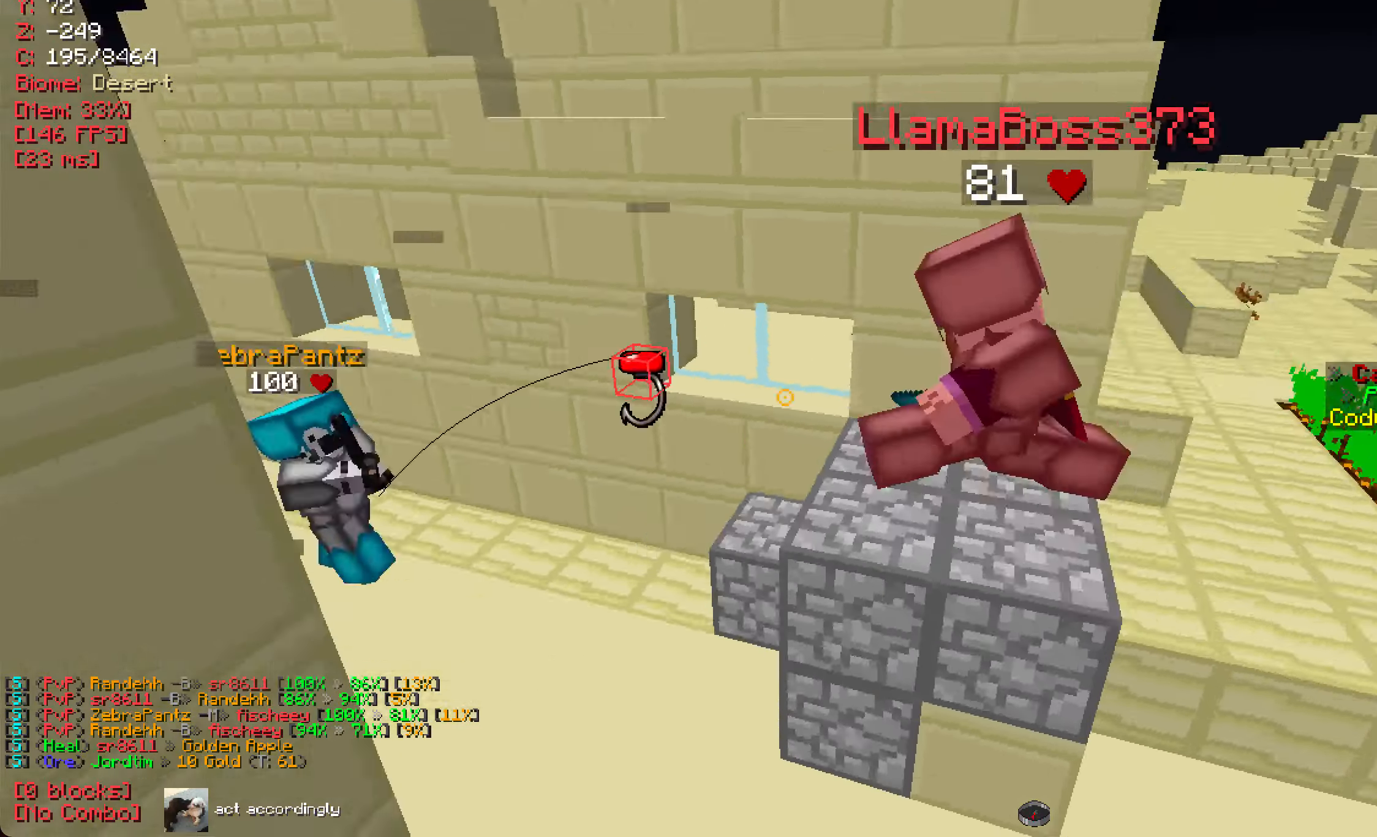
{"keys": [], "mouse": [], "events": [[100, "d", "up"], [167, "w", "down"], [300, "w", "up"]]}
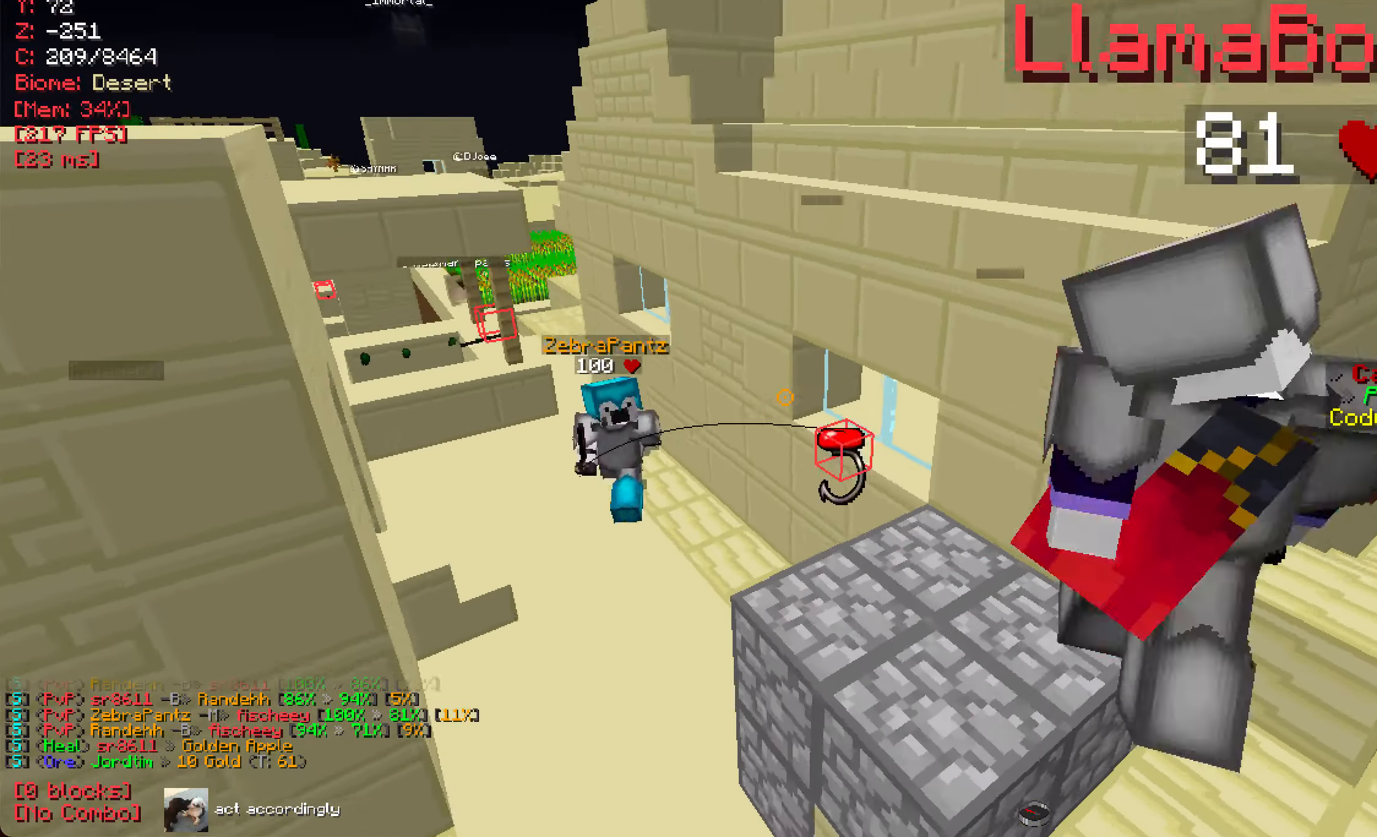
{"keys": ["s"], "mouse": [], "events": [[167, "s", "down"]]}
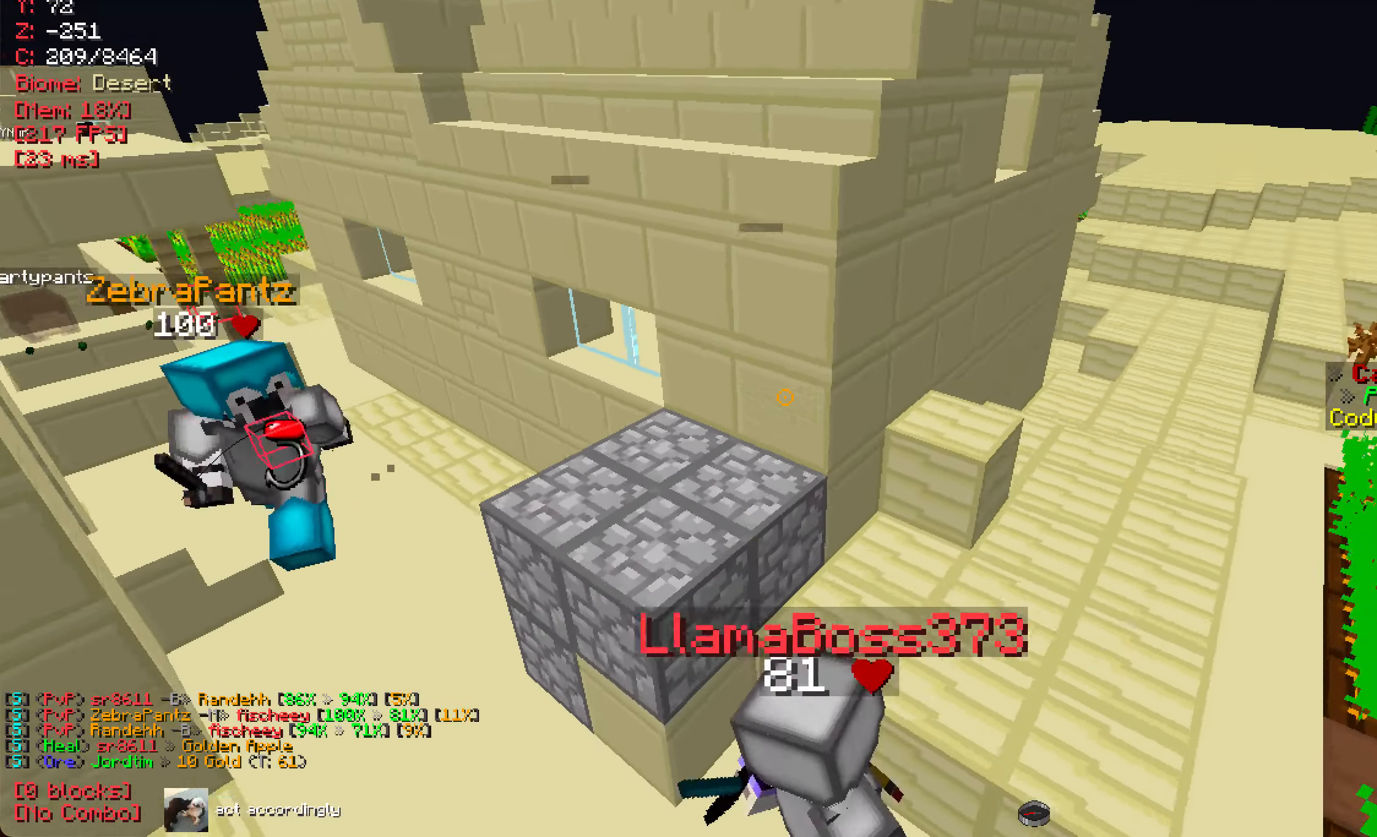
{"keys": ["w"], "mouse": [], "events": [[83, "s", "up"], [450, "w", "down"]]}
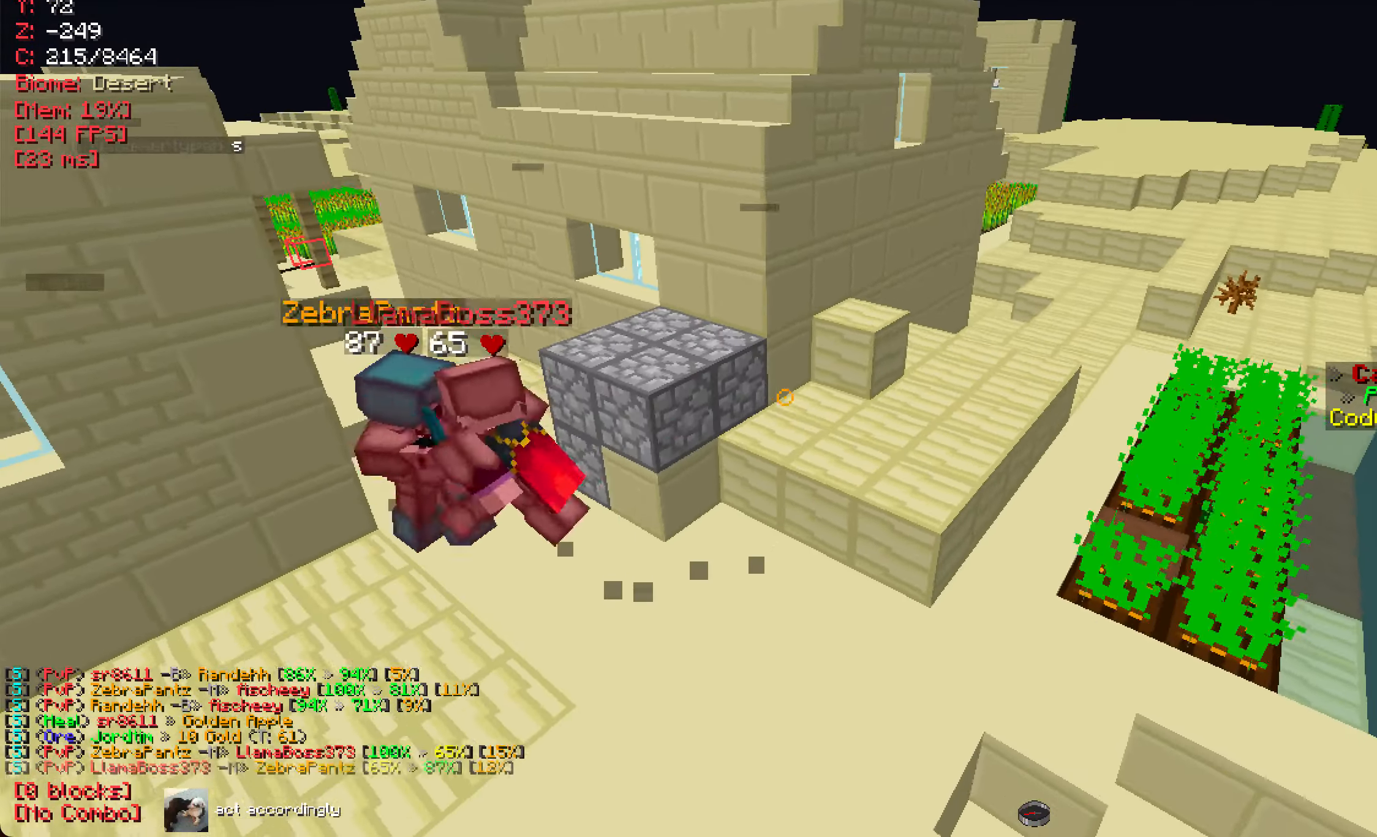
{"keys": [], "mouse": [], "events": [[17, "w", "up"], [217, "s", "down"], [267, "a", "down"], [267, "s", "up"], [434, "a", "up"]]}
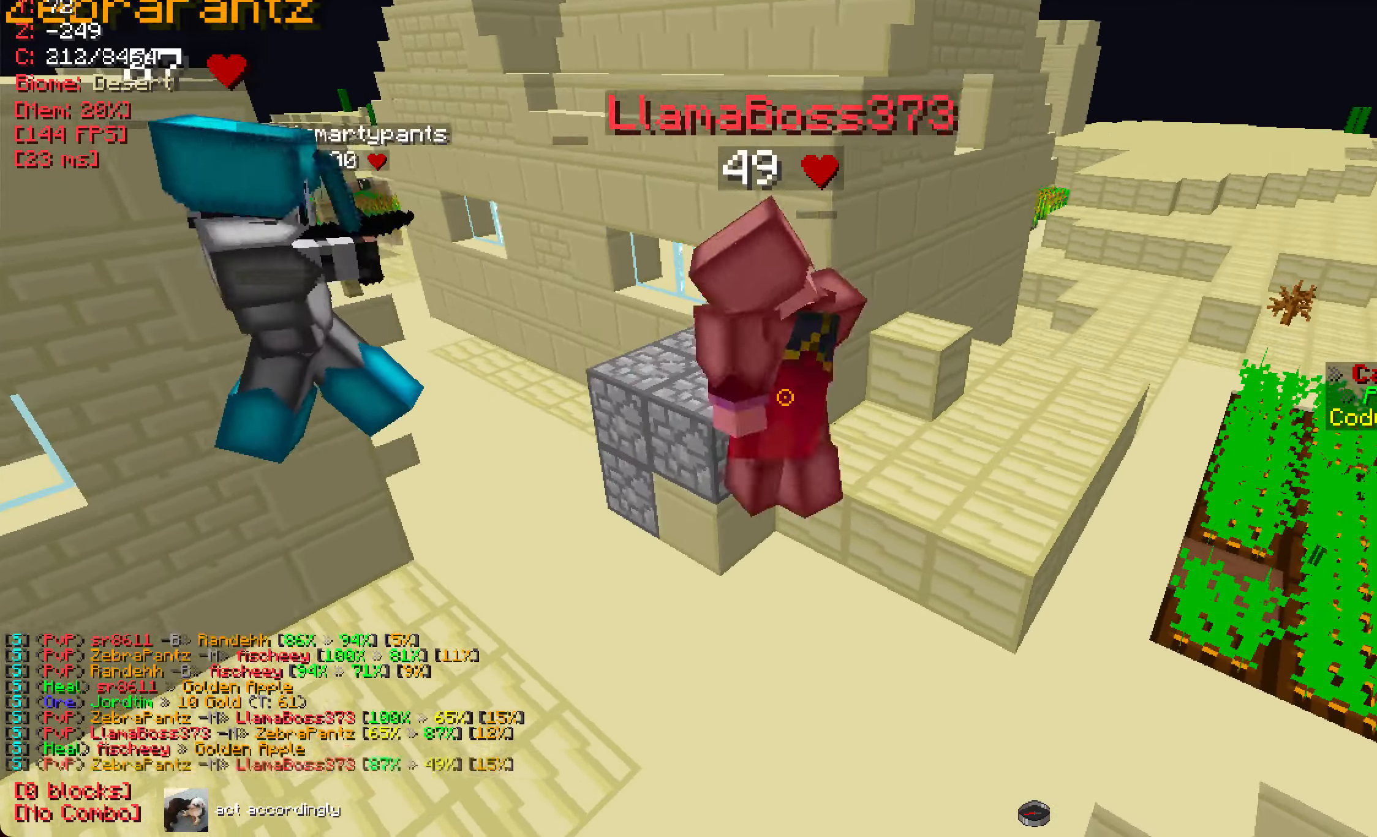
{"keys": [], "mouse": [], "events": [[117, "d", "down"], [283, "d", "up"]]}
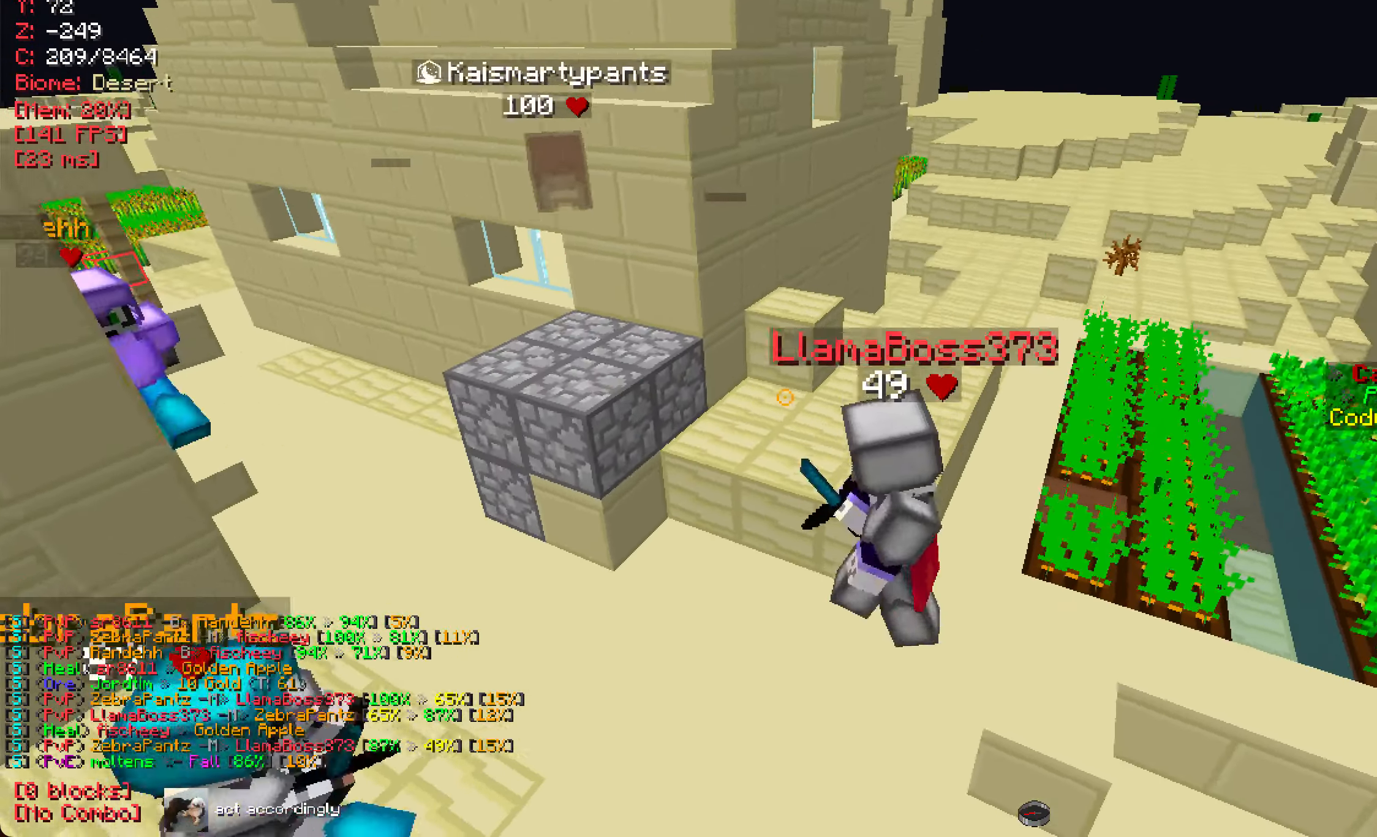
{"keys": [], "mouse": [], "events": []}
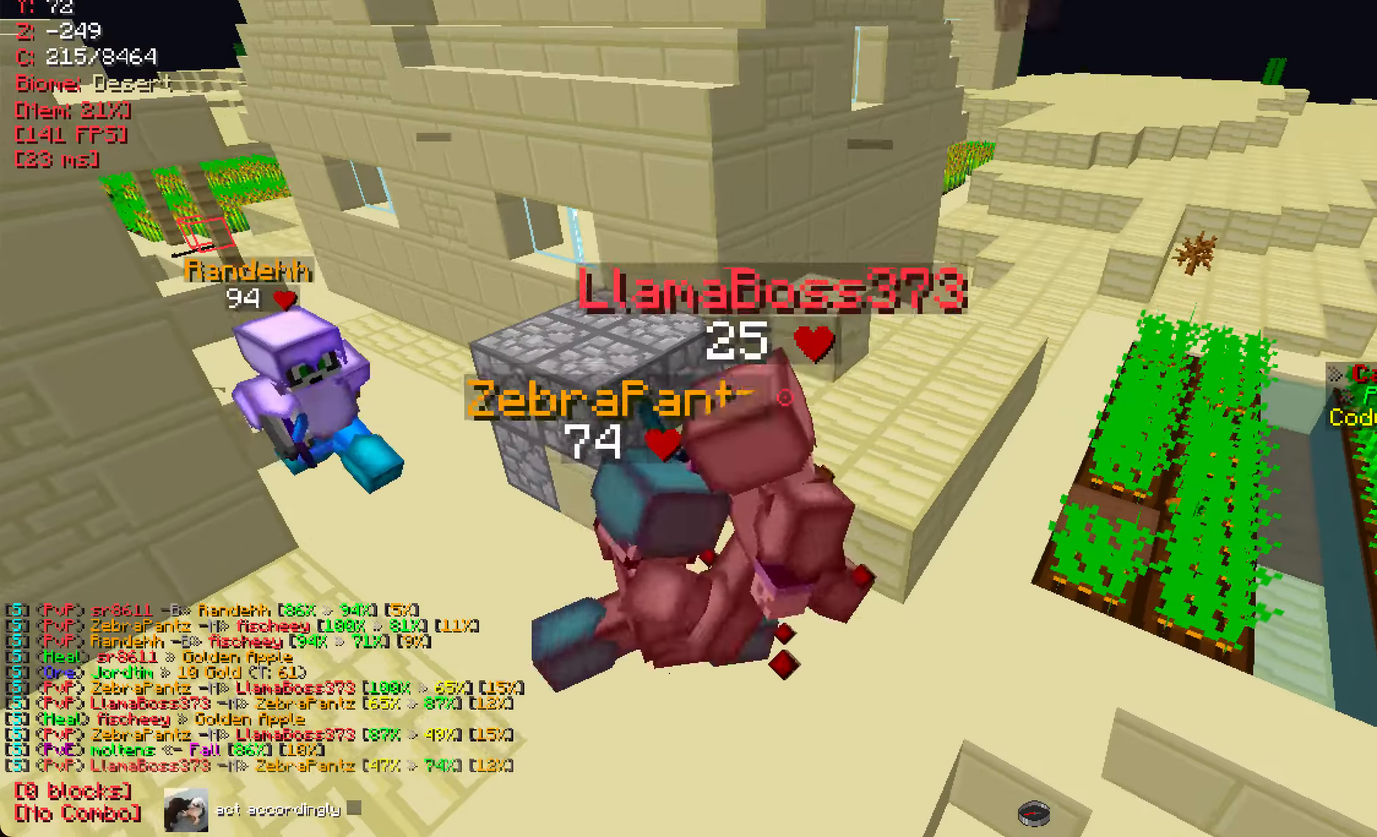
{"keys": ["s"], "mouse": [], "events": [[500, "s", "down"]]}
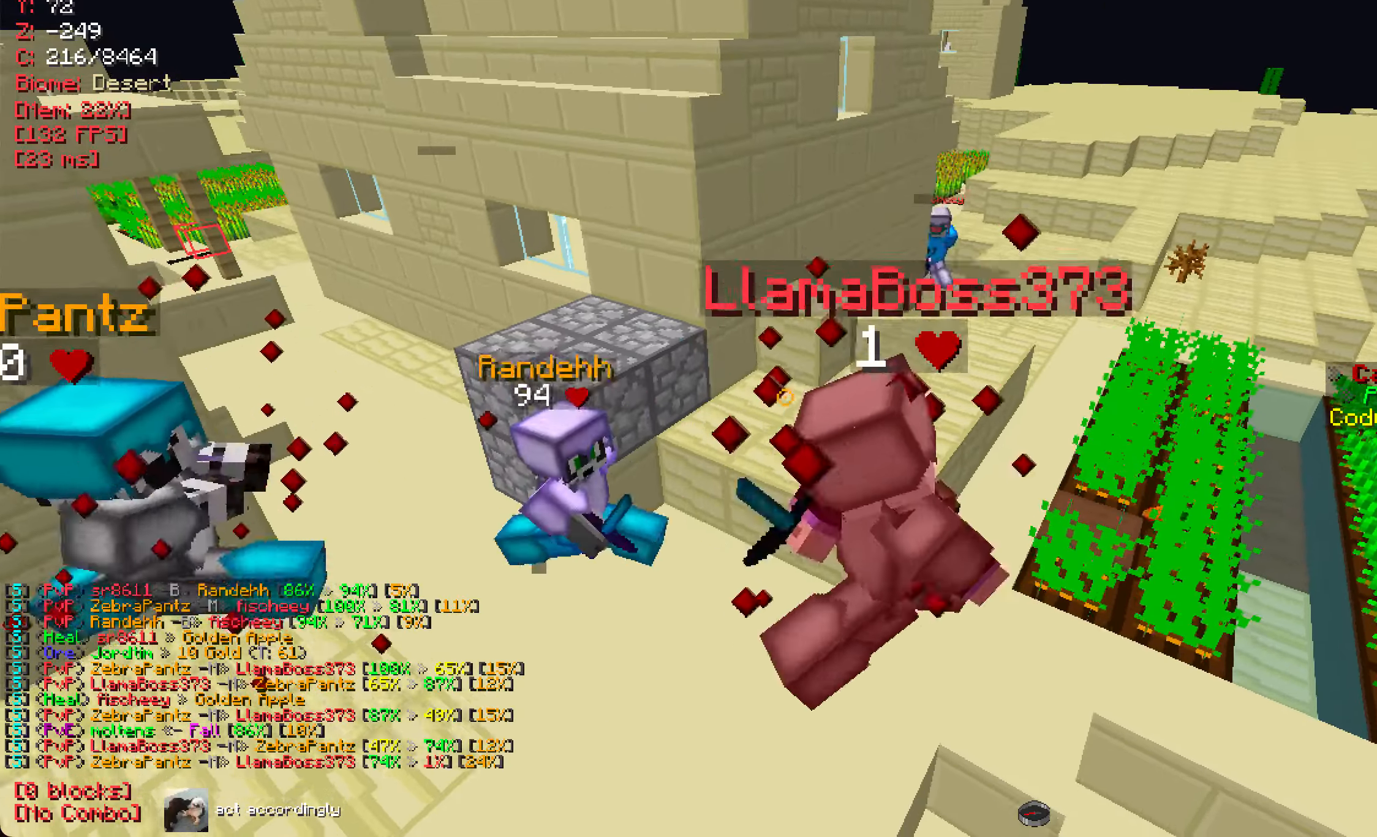
{"keys": ["d"], "mouse": [], "events": [[151, "a", "down"], [317, "s", "up"], [368, "a", "up"], [451, "d", "down"]]}
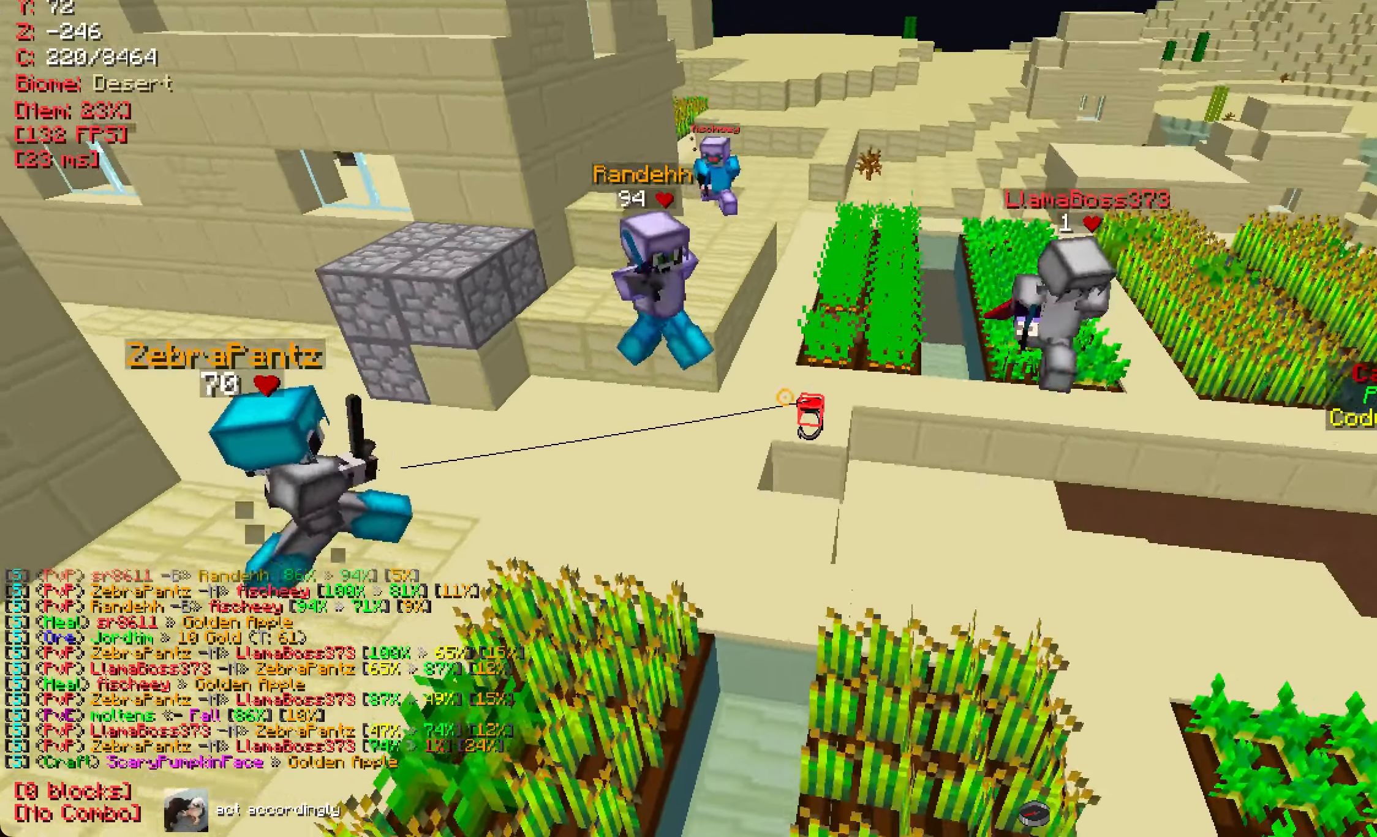
{"keys": [], "mouse": [], "events": [[184, "d", "up"], [200, "w", "down"], [350, "w", "up"]]}
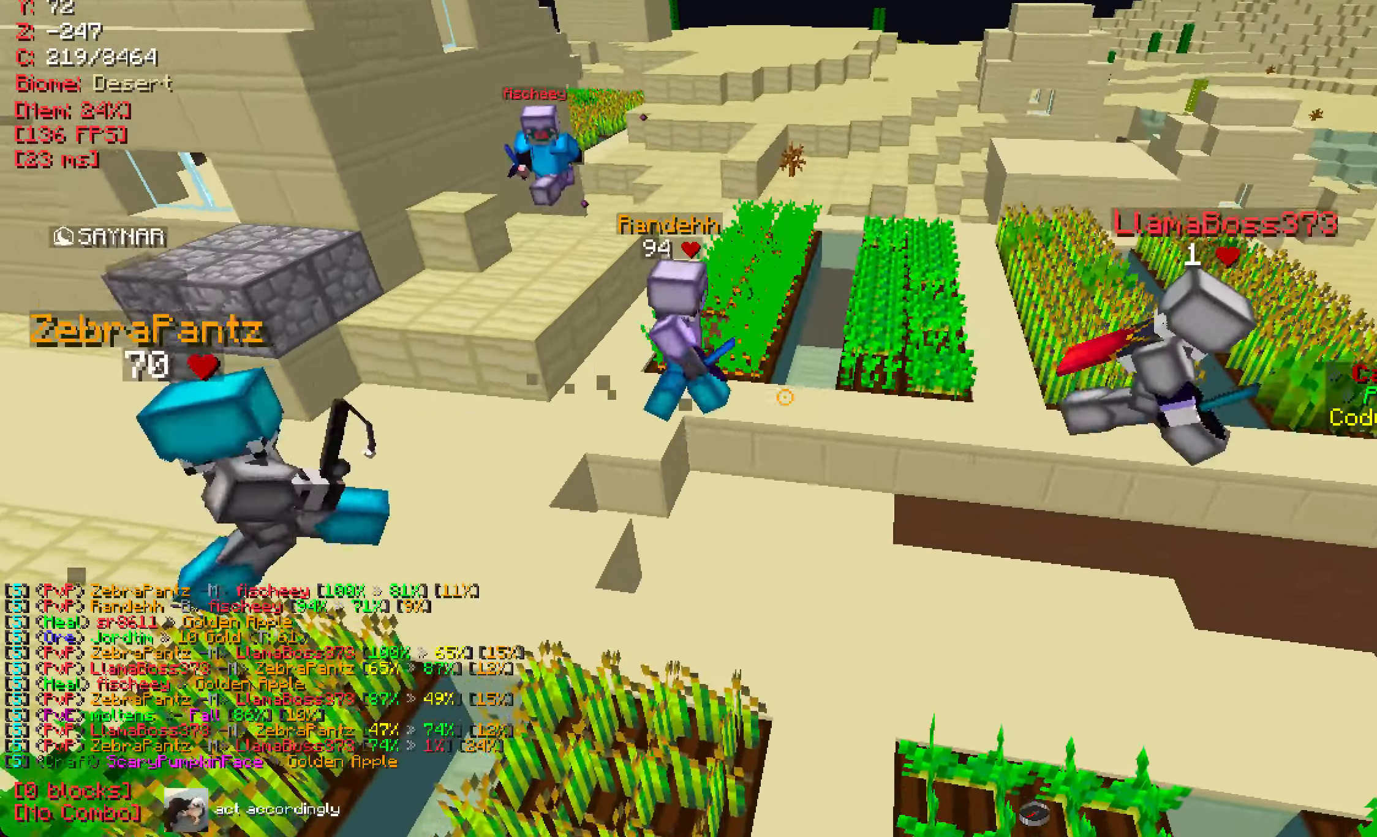
{"keys": ["w"], "mouse": [], "events": [[67, "s", "down"], [184, "a", "down"], [317, "s", "up"], [484, "w", "down"], [501, "a", "up"]]}
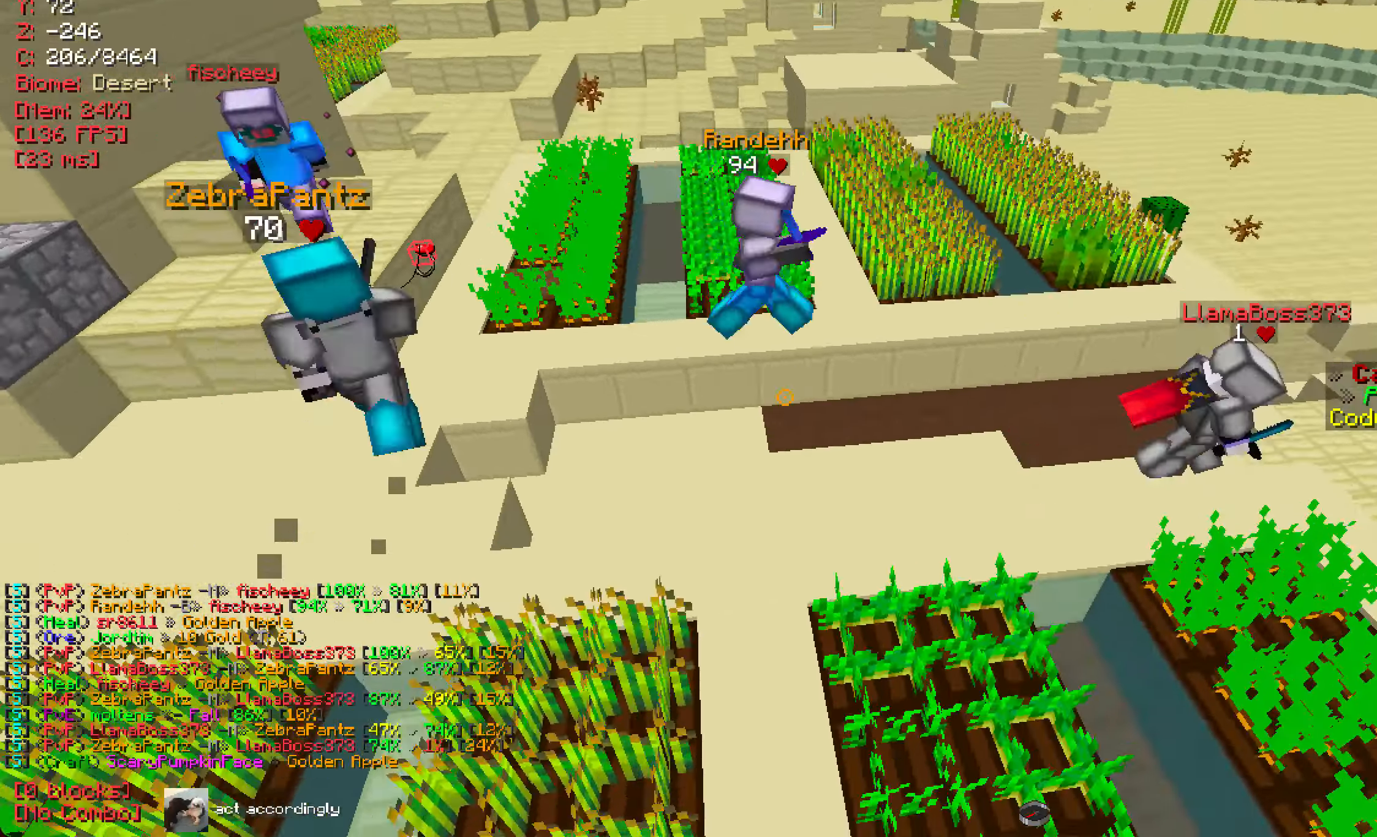
{"keys": [], "mouse": [], "events": [[83, "d", "down"], [83, "w", "up"], [450, "d", "up"]]}
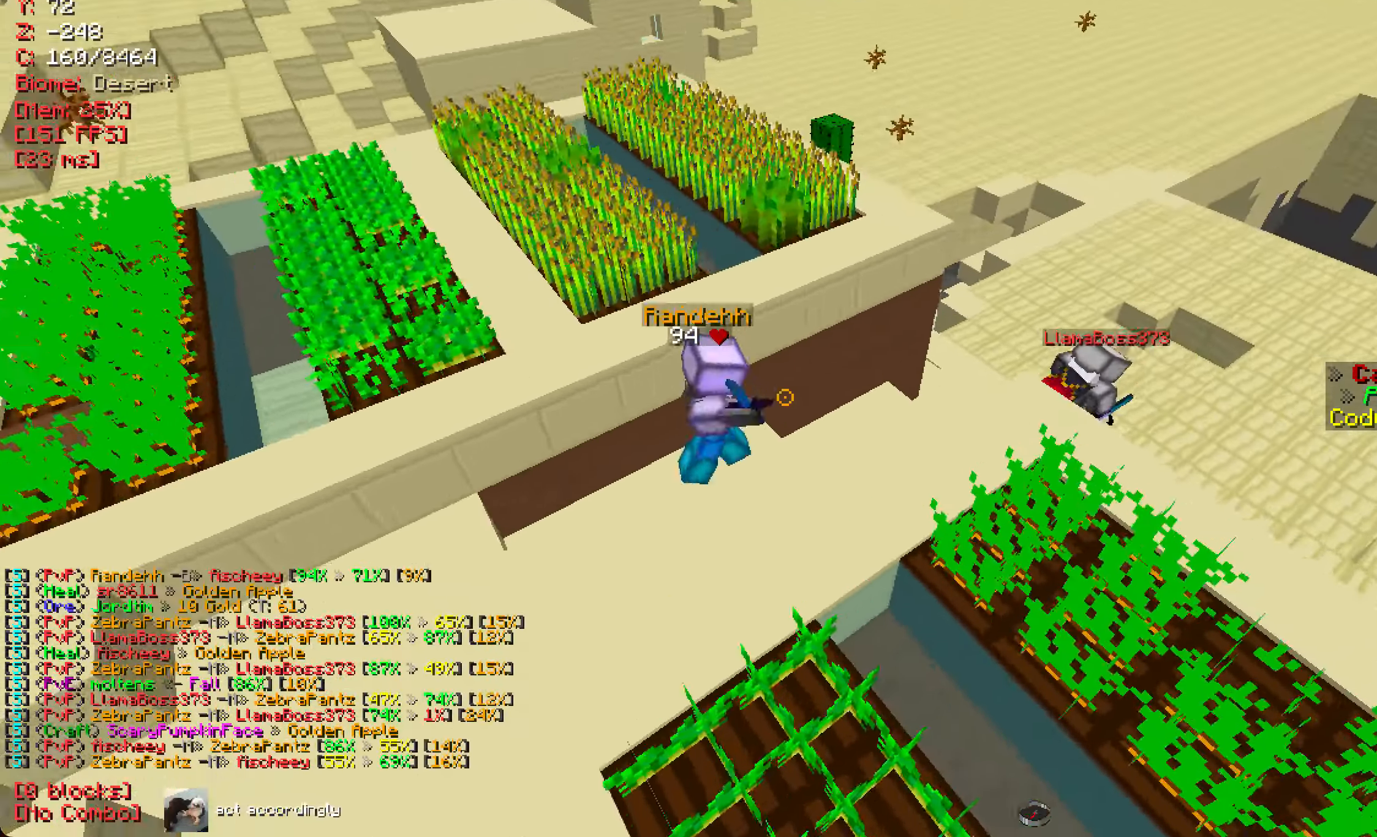
{"keys": [], "mouse": [], "events": [[117, "w", "down"], [251, "w", "up"], [317, "w", "down"], [368, "d", "down"], [368, "w", "up"], [501, "d", "up"]]}
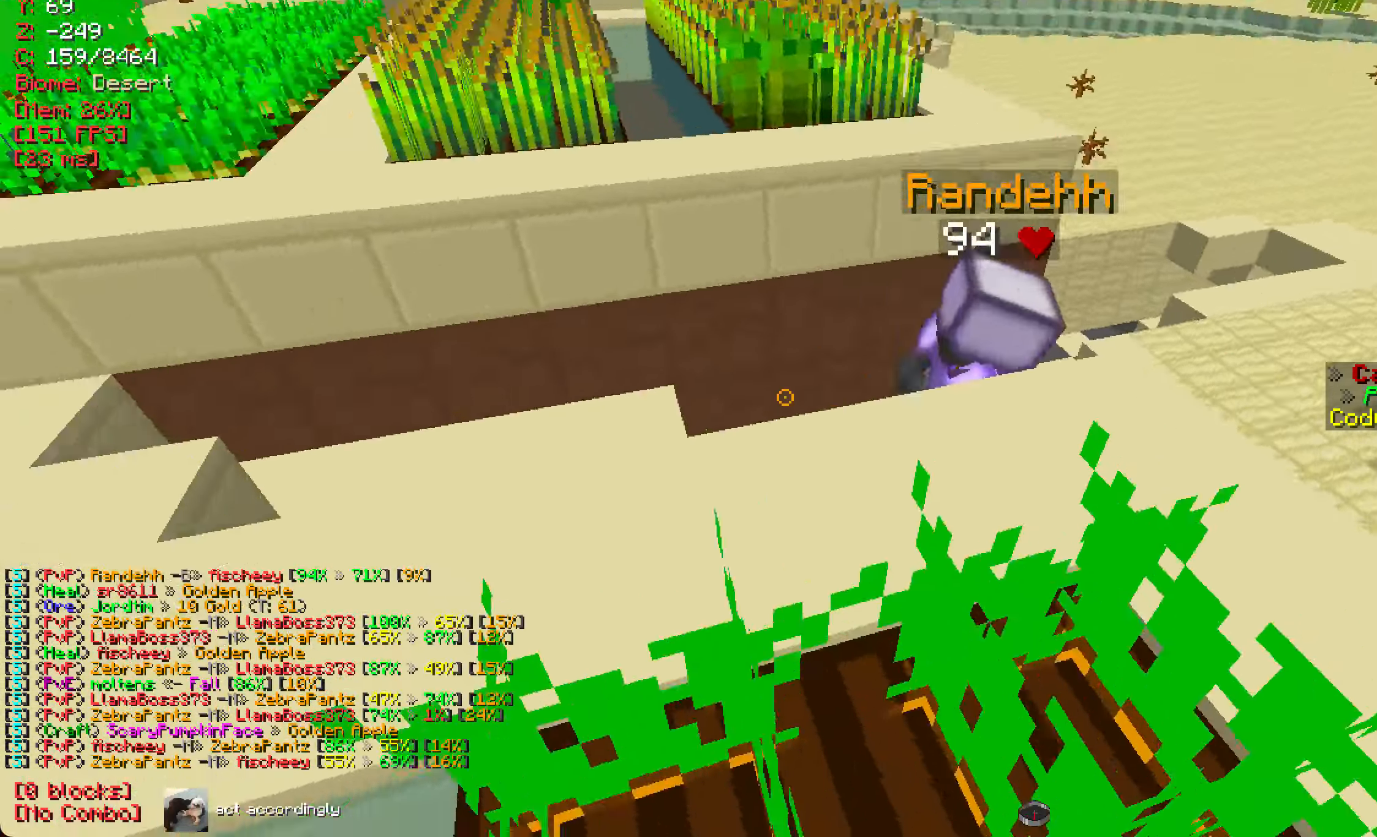
{"keys": [], "mouse": [], "events": [[33, "a", "down"], [100, "w", "down"], [217, "a", "up"], [384, "w", "up"]]}
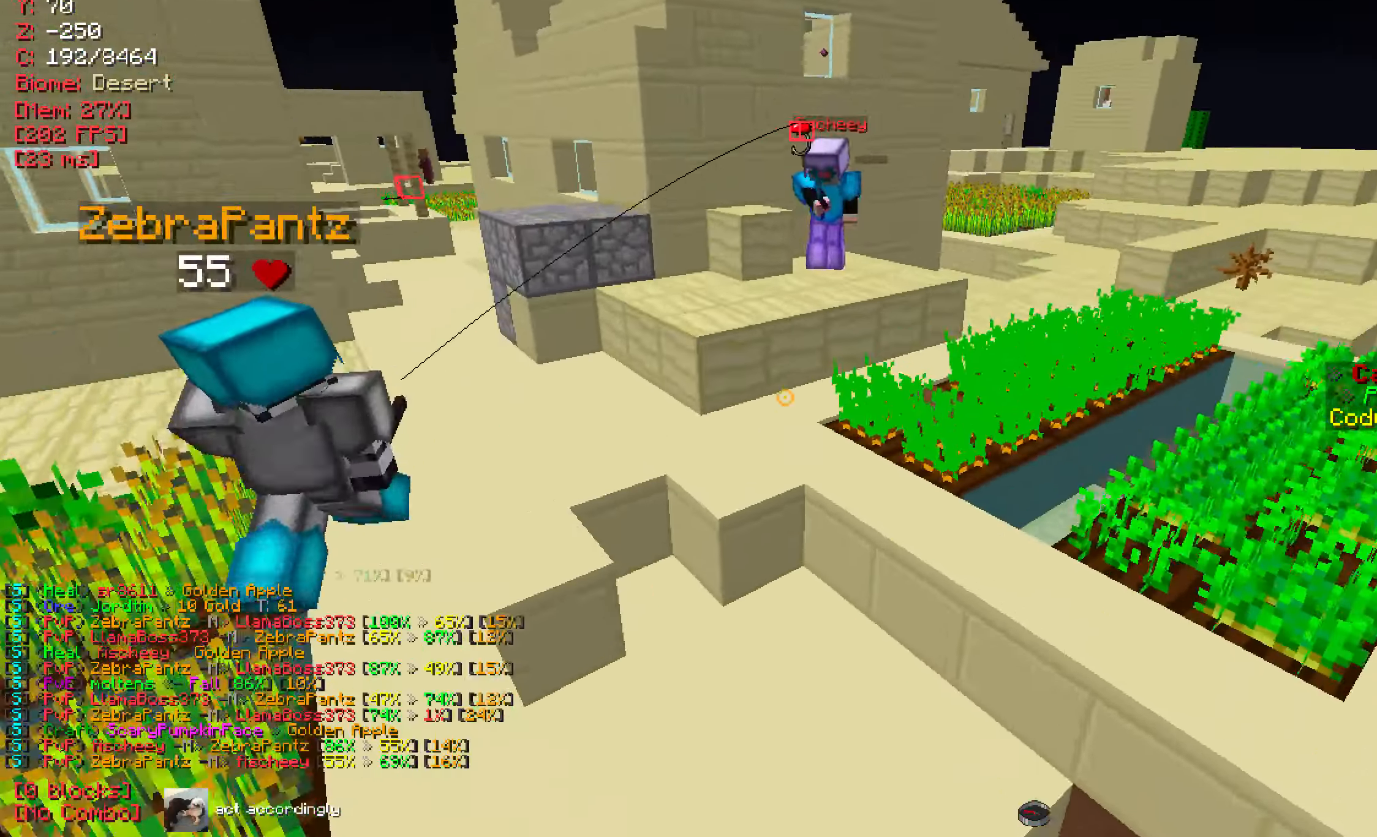
{"keys": ["a", "s"], "mouse": [], "events": [[267, "s", "down"], [434, "a", "down"]]}
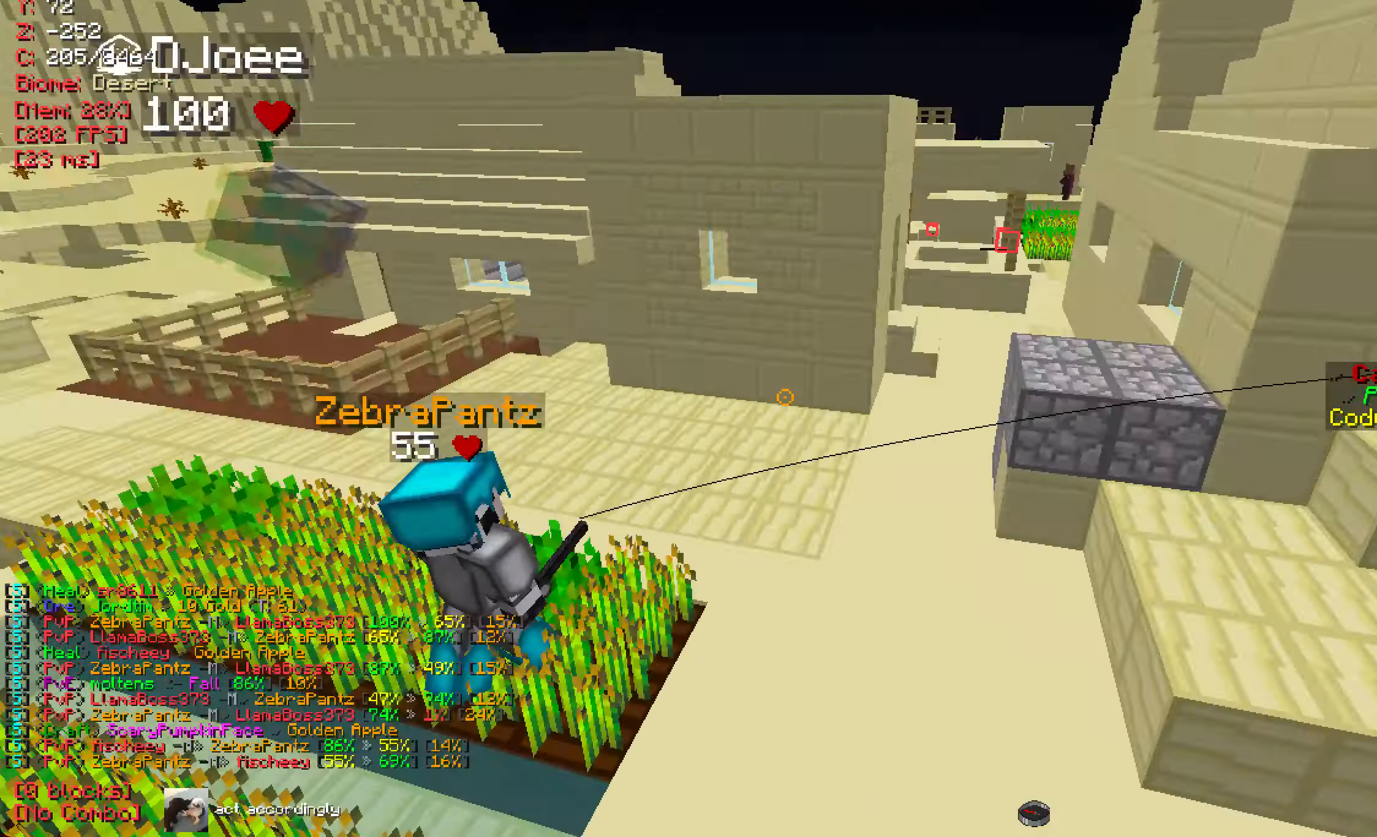
{"keys": ["d"], "mouse": [], "events": [[17, "s", "up"], [334, "w", "down"], [434, "w", "up"], [450, "a", "up"], [467, "d", "down"]]}
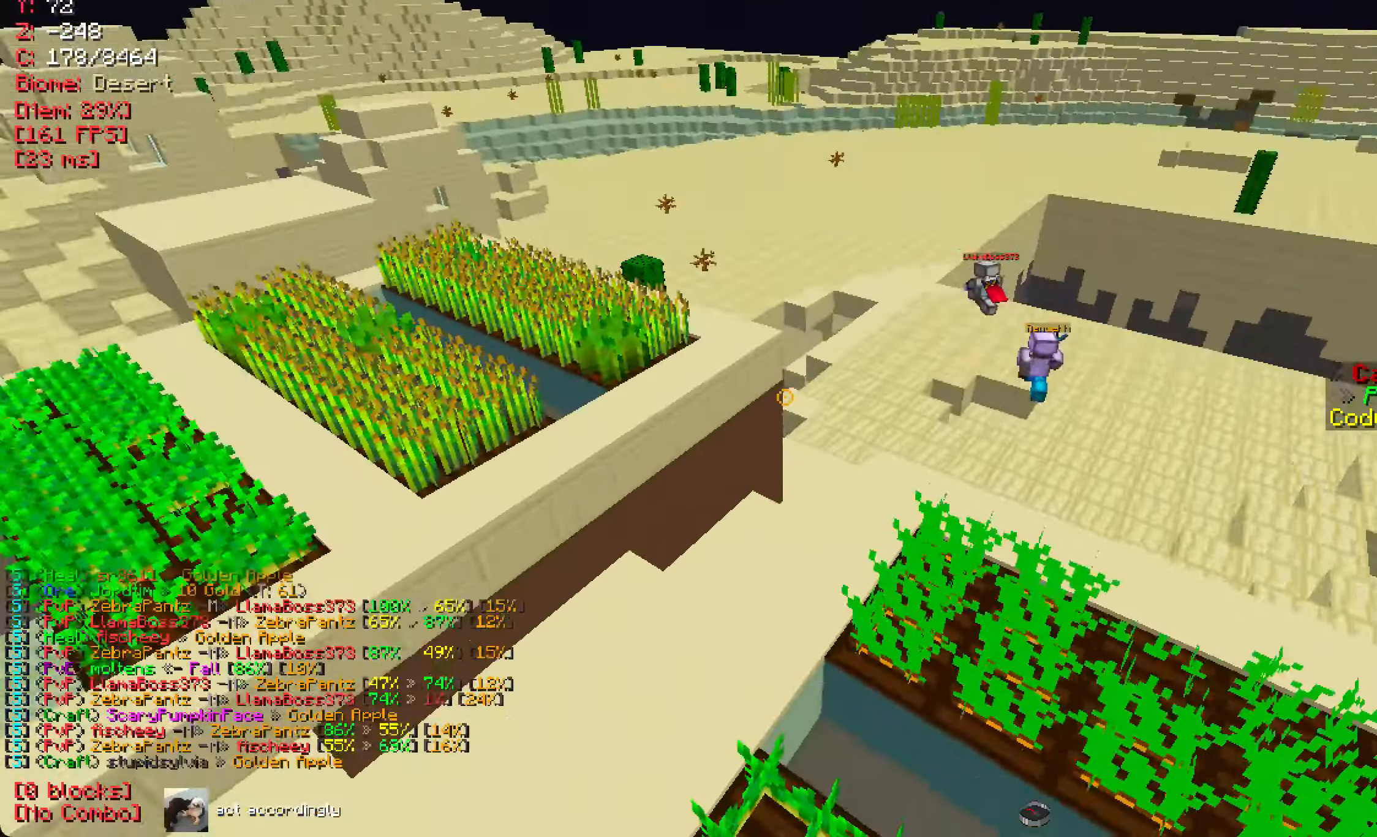
{"keys": ["w"], "mouse": [], "events": [[51, "w", "down"], [435, "d", "up"]]}
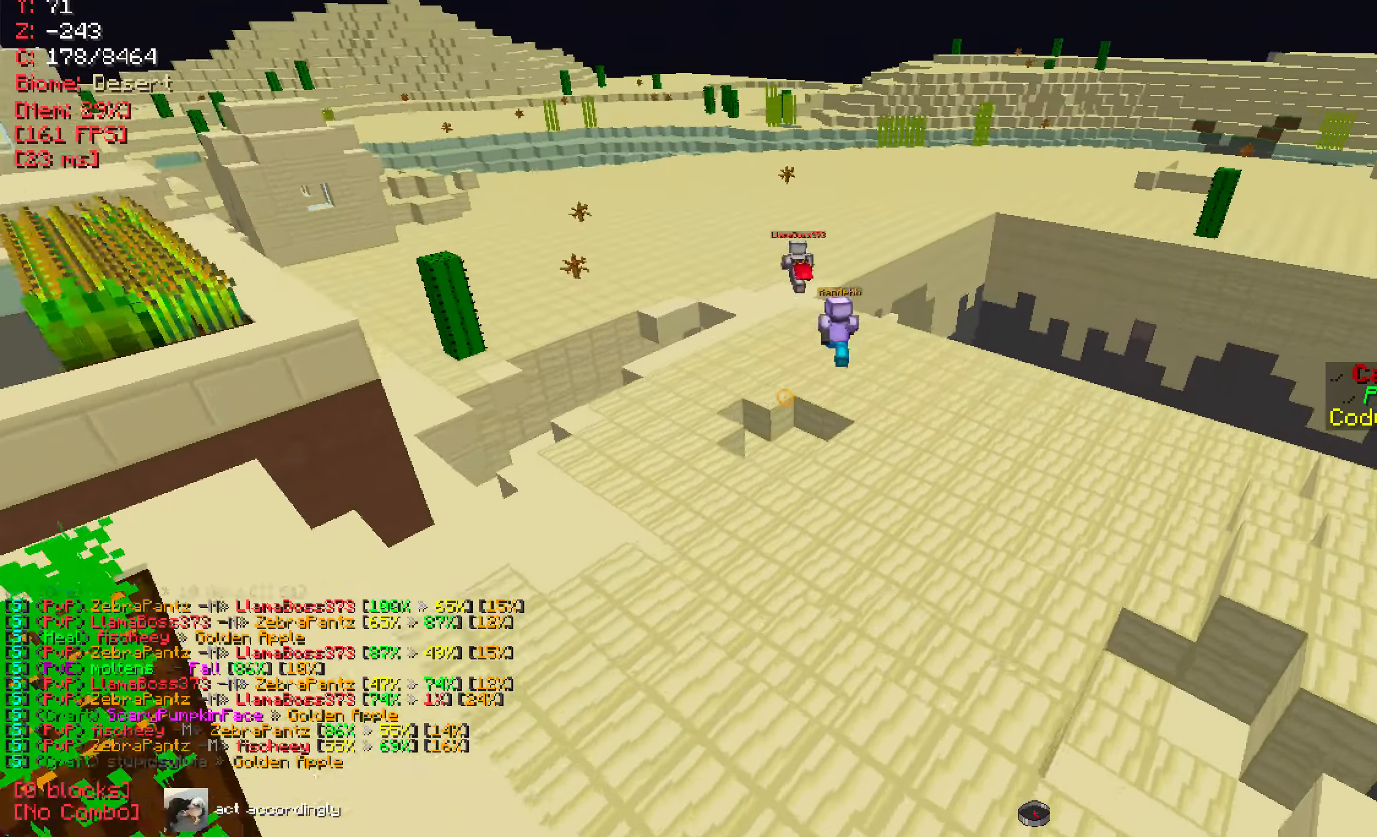
{"keys": ["w"], "mouse": [], "events": [[50, "a", "down"], [167, "a", "up"]]}
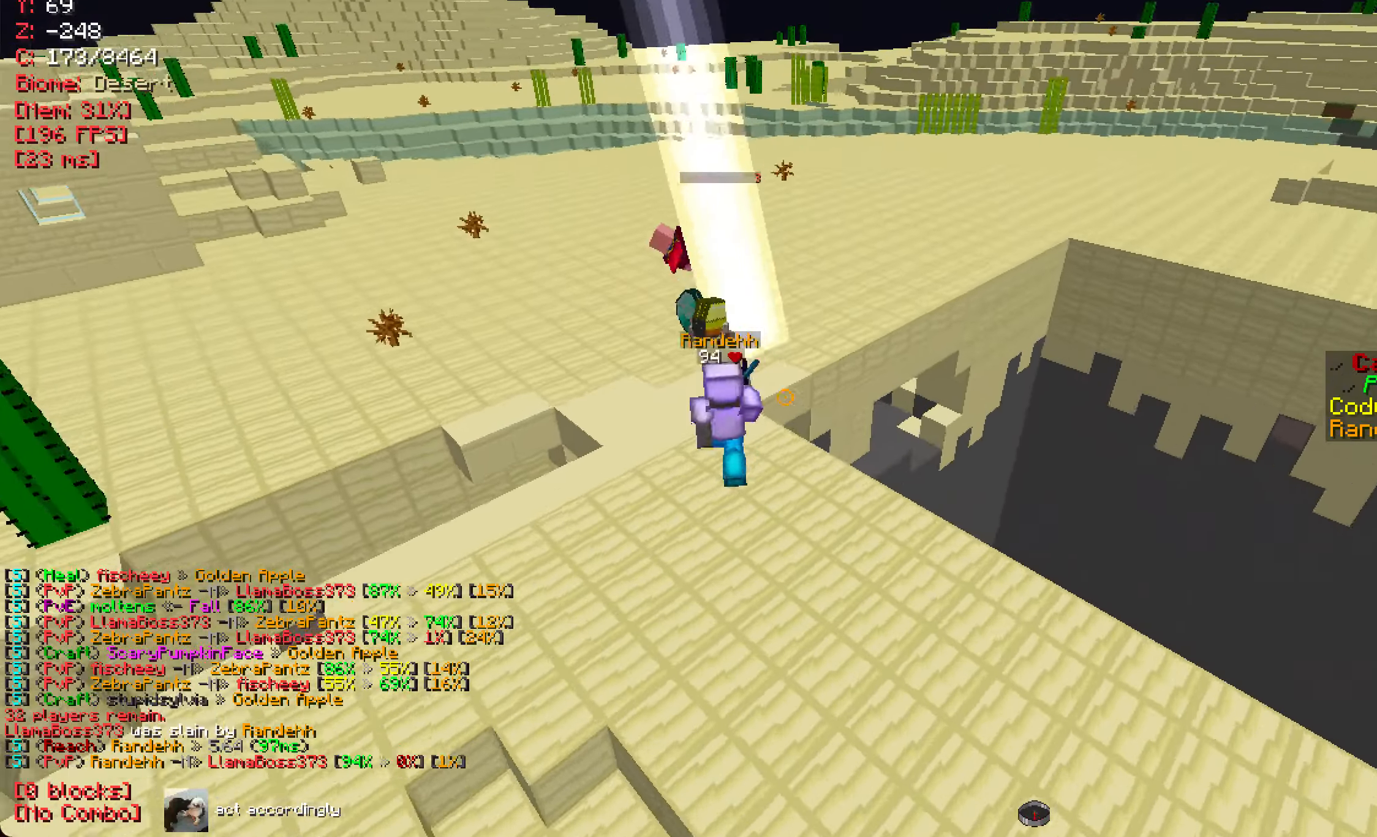
{"keys": [], "mouse": [], "events": [[133, "d", "down"], [200, "w", "up"], [350, "d", "up"]]}
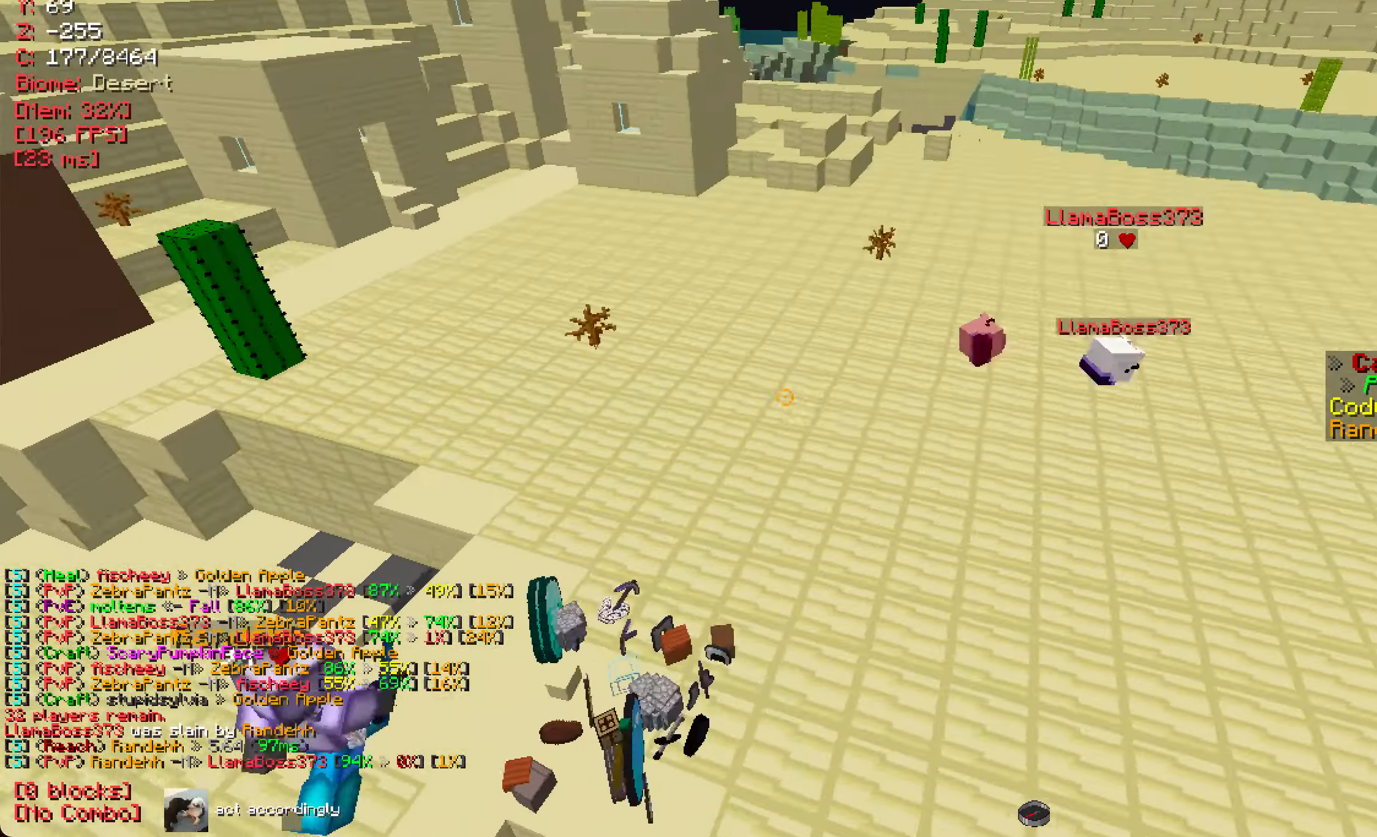
{"keys": ["w"], "mouse": [], "events": [[451, "w", "down"]]}
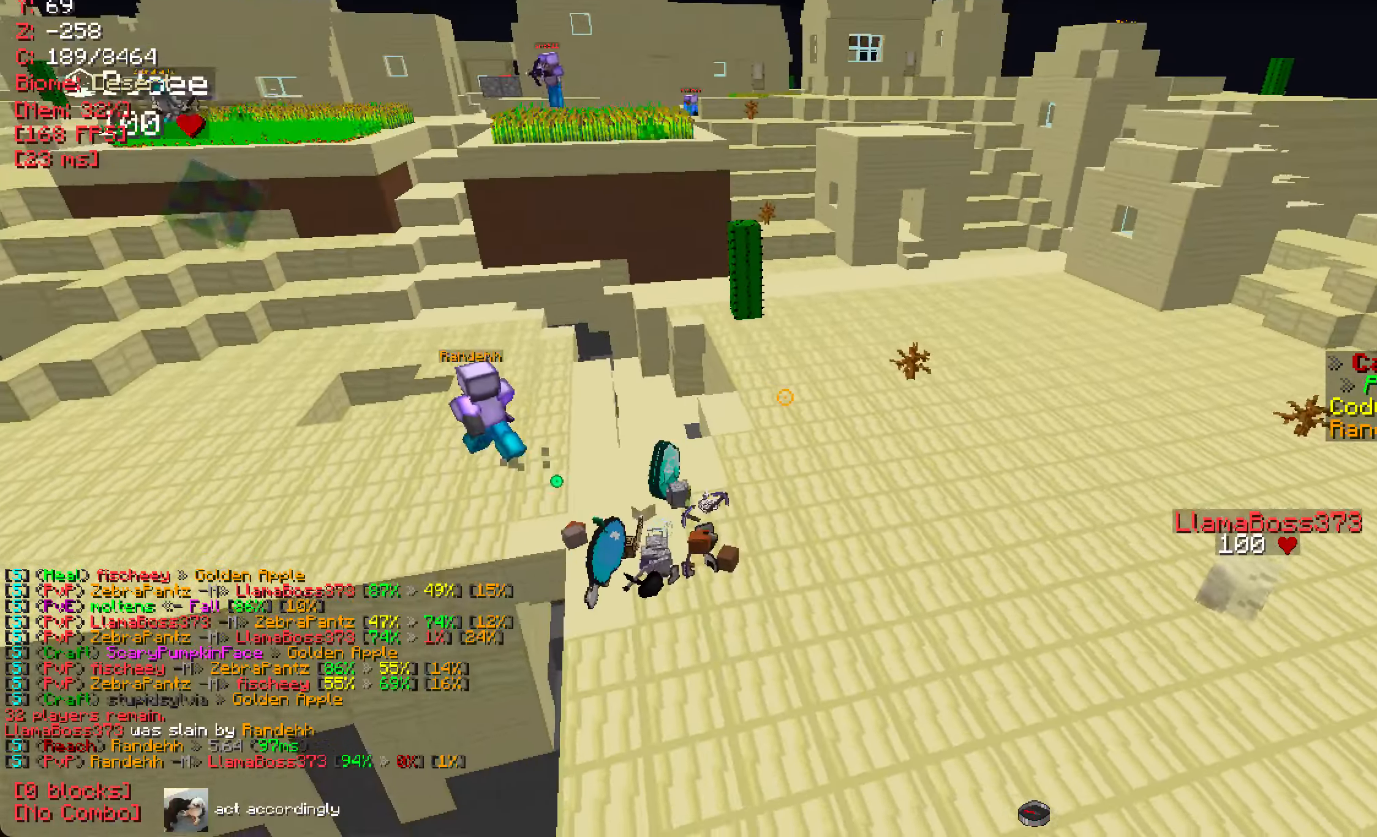
{"keys": ["w"], "mouse": [], "events": [[50, "a", "down"], [417, "a", "up"]]}
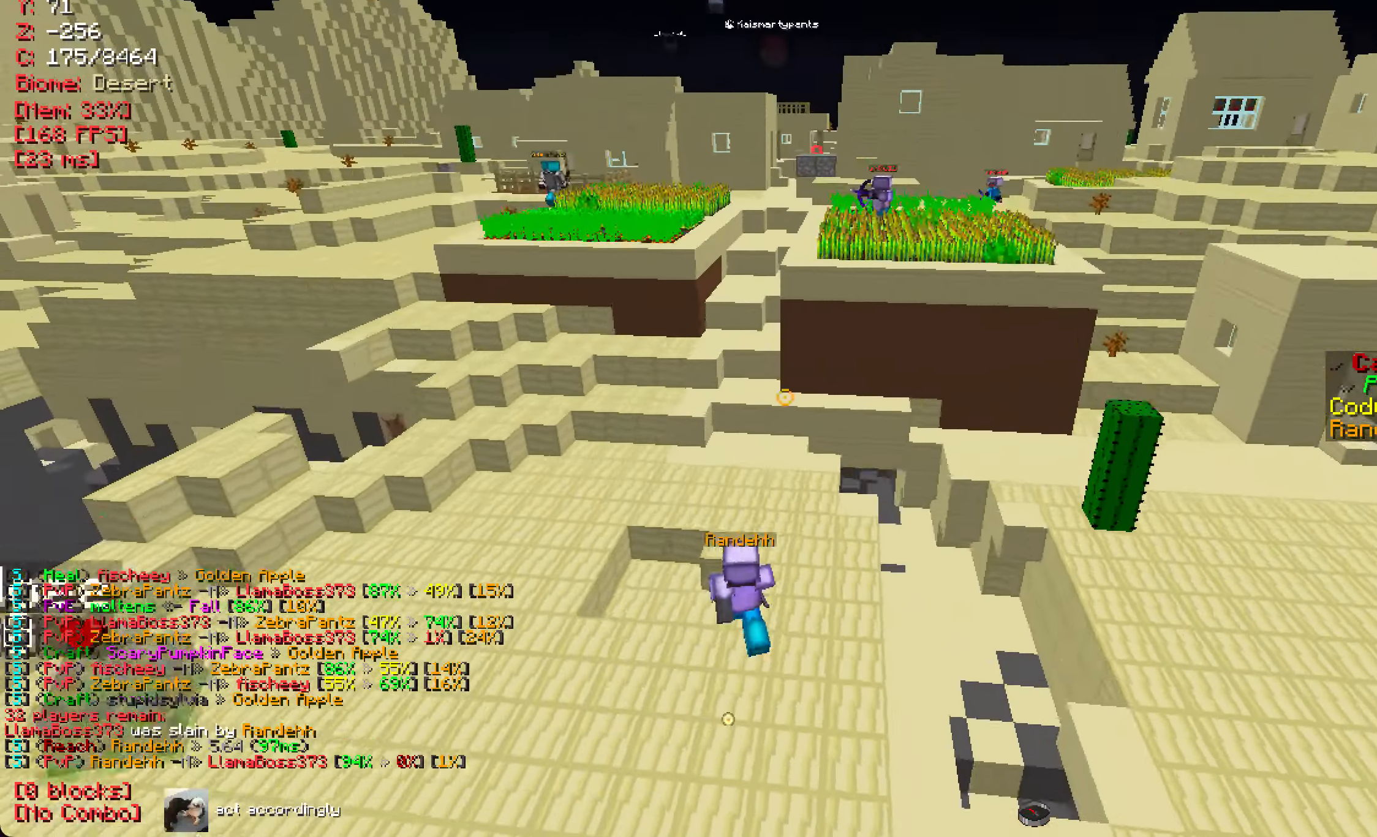
{"keys": [], "mouse": [], "events": [[167, "w", "up"]]}
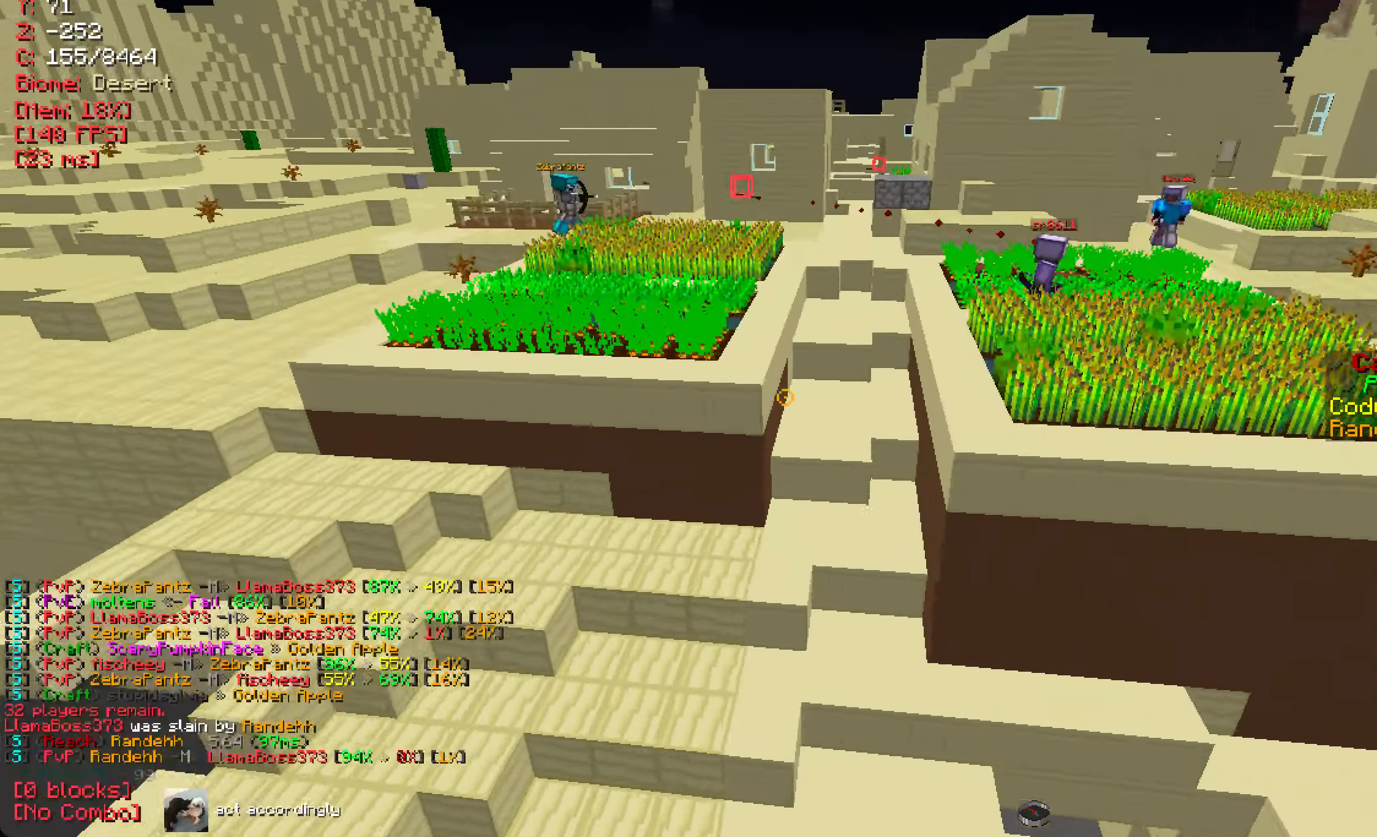
{"keys": [], "mouse": [], "events": [[167, "d", "down"], [250, "d", "up"]]}
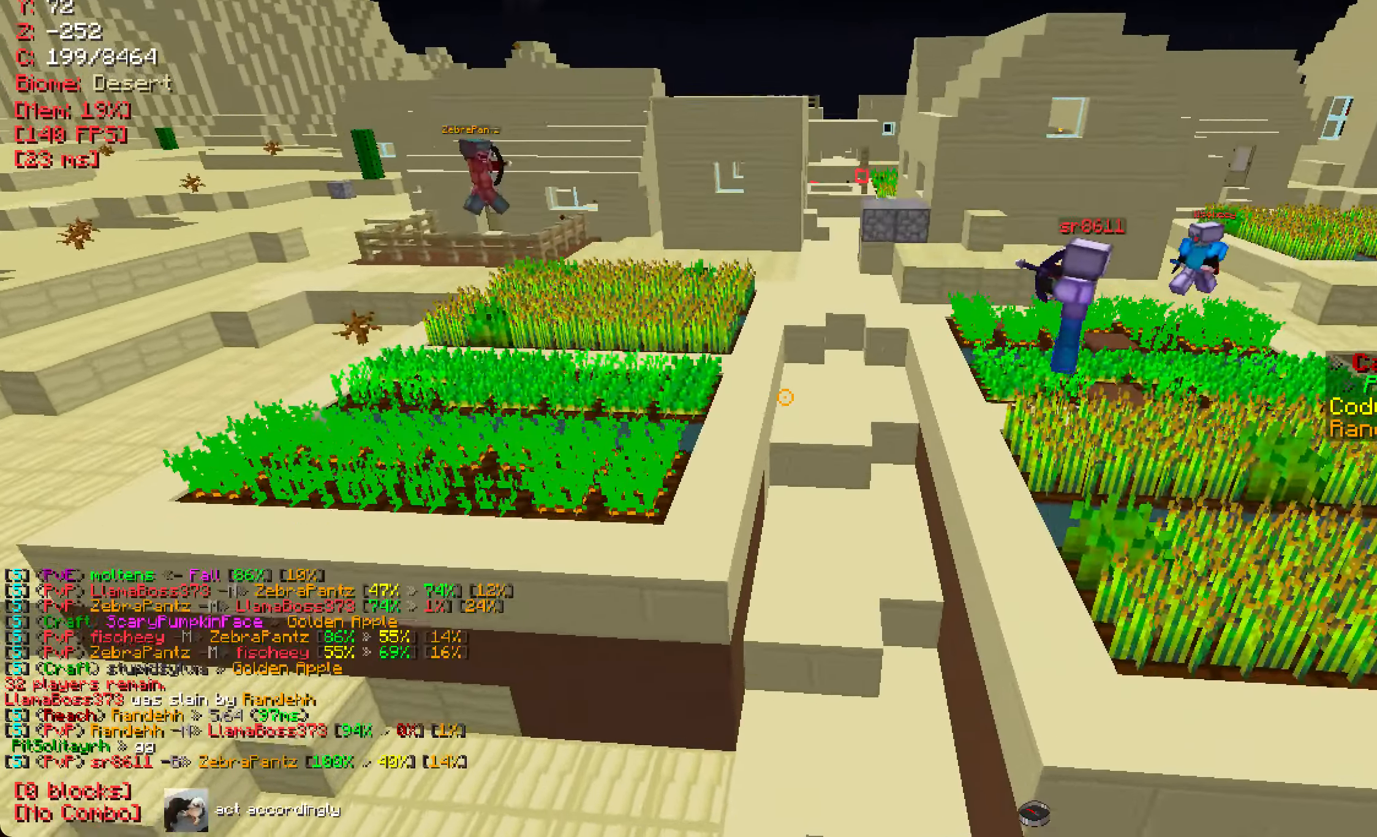
{"keys": ["a", "w"], "mouse": [], "events": [[400, "a", "down"], [450, "w", "down"]]}
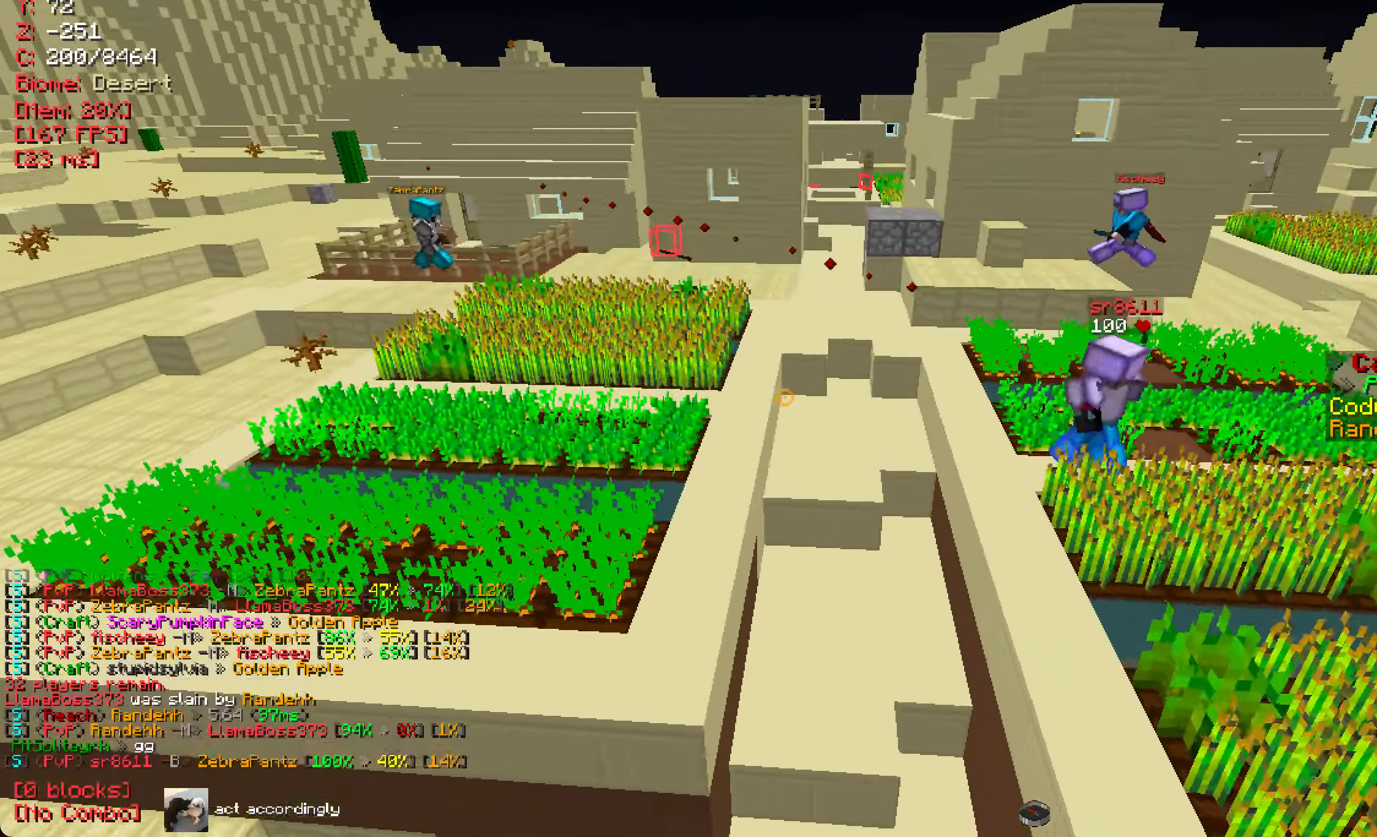
{"keys": [], "mouse": [], "events": [[167, "a", "up"], [317, "w", "up"]]}
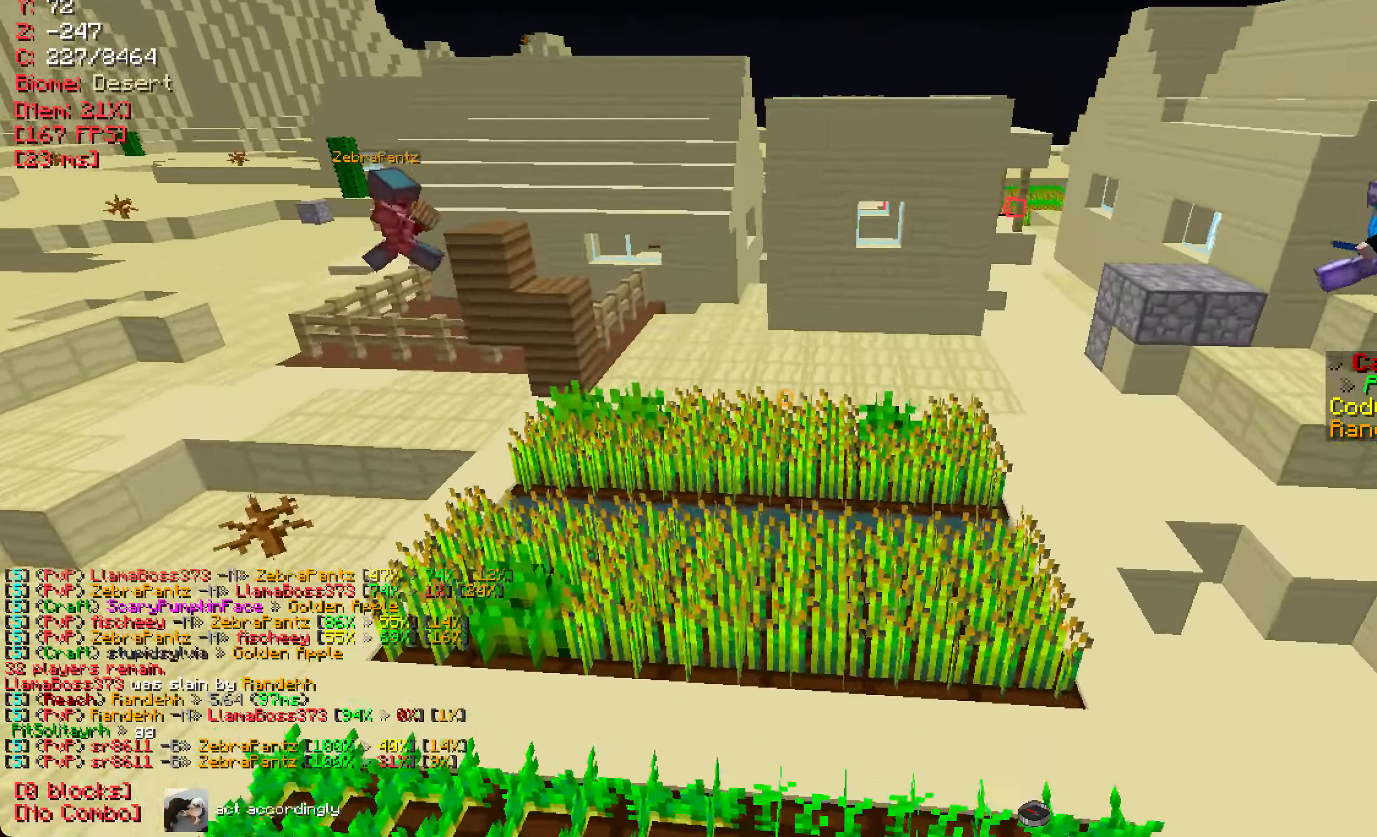
{"keys": [], "mouse": [], "events": [[83, "a", "down"], [233, "w", "down"], [417, "w", "up"], [450, "a", "up"]]}
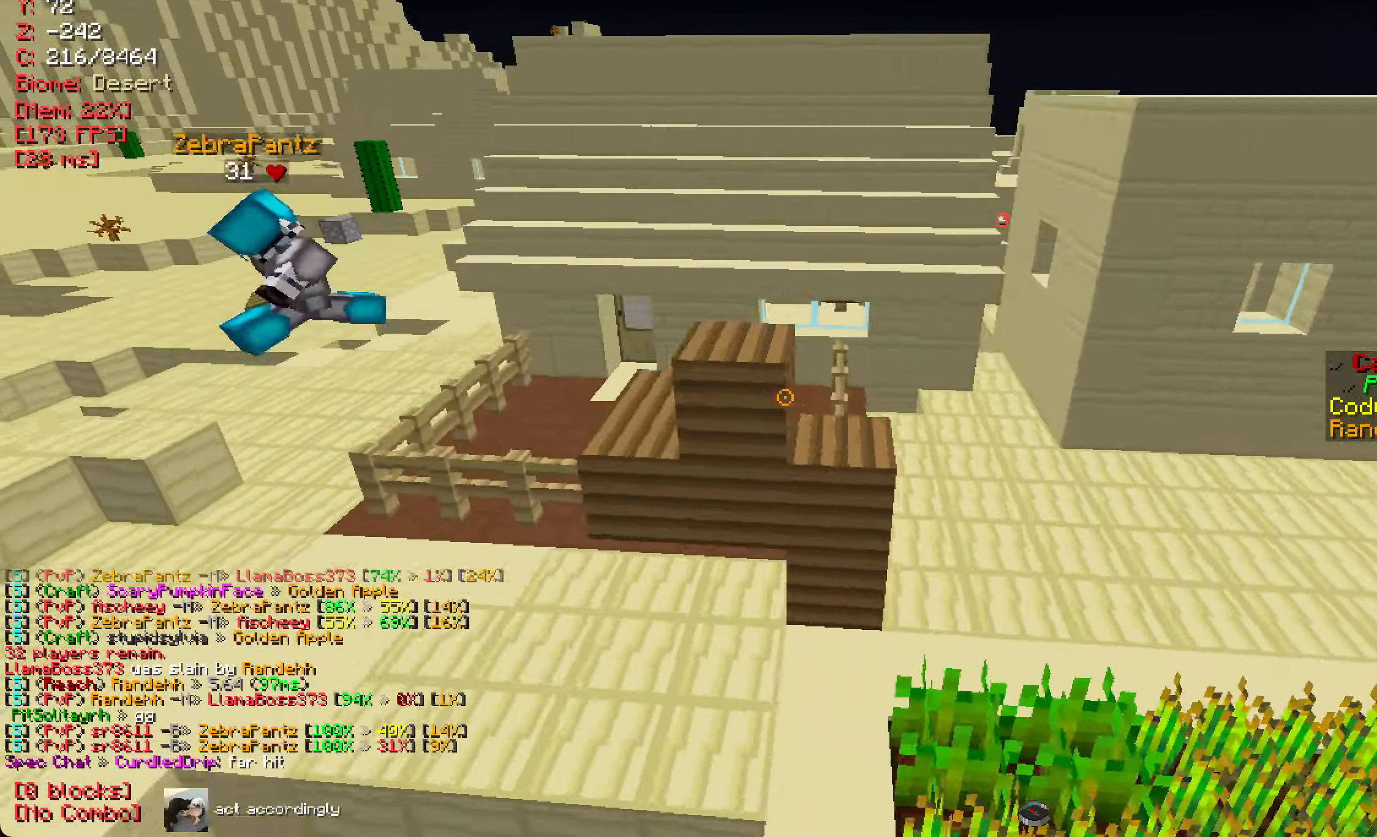
{"keys": ["a"], "mouse": [], "events": [[367, "a", "down"]]}
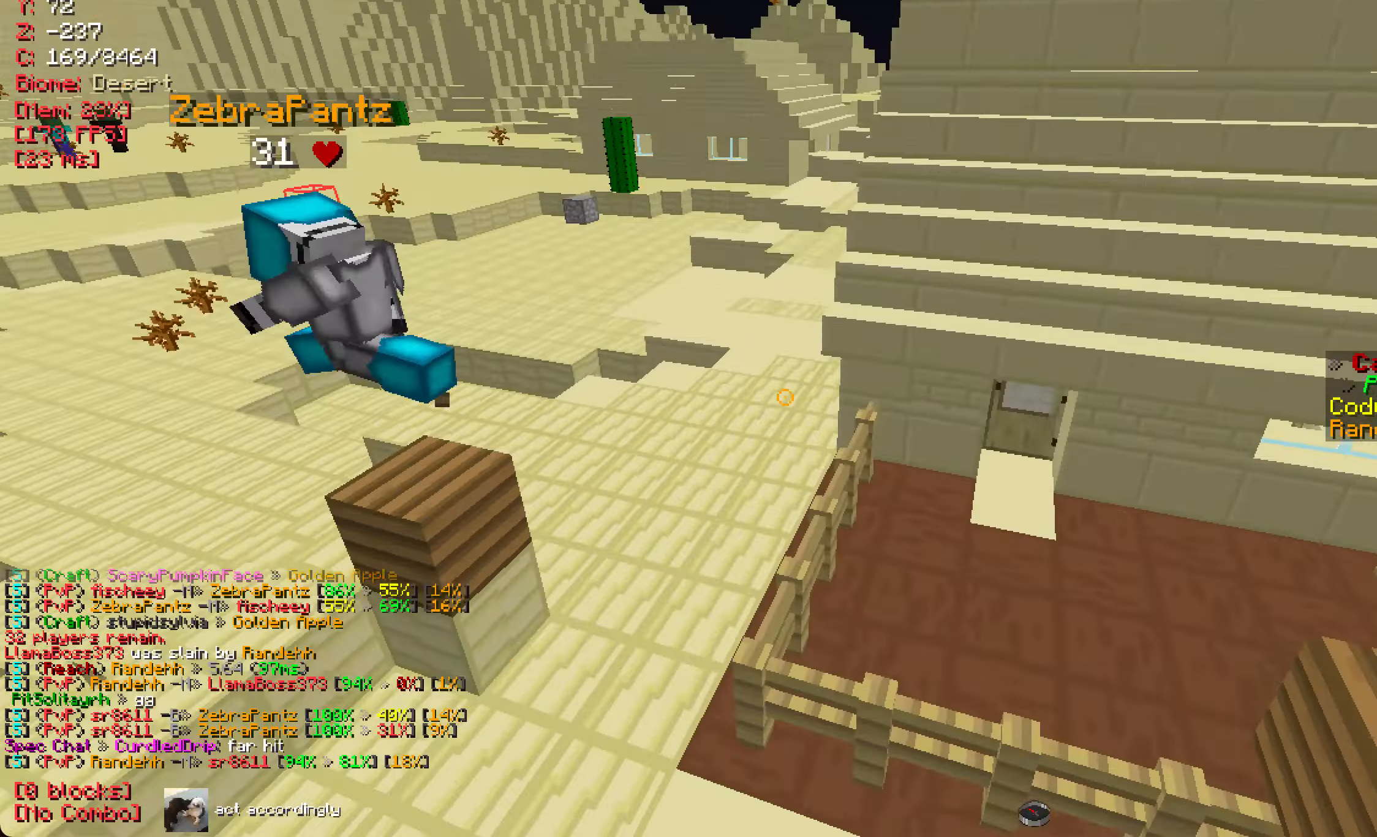
{"keys": [], "mouse": [], "events": [[117, "w", "down"], [350, "w", "up"], [467, "a", "up"]]}